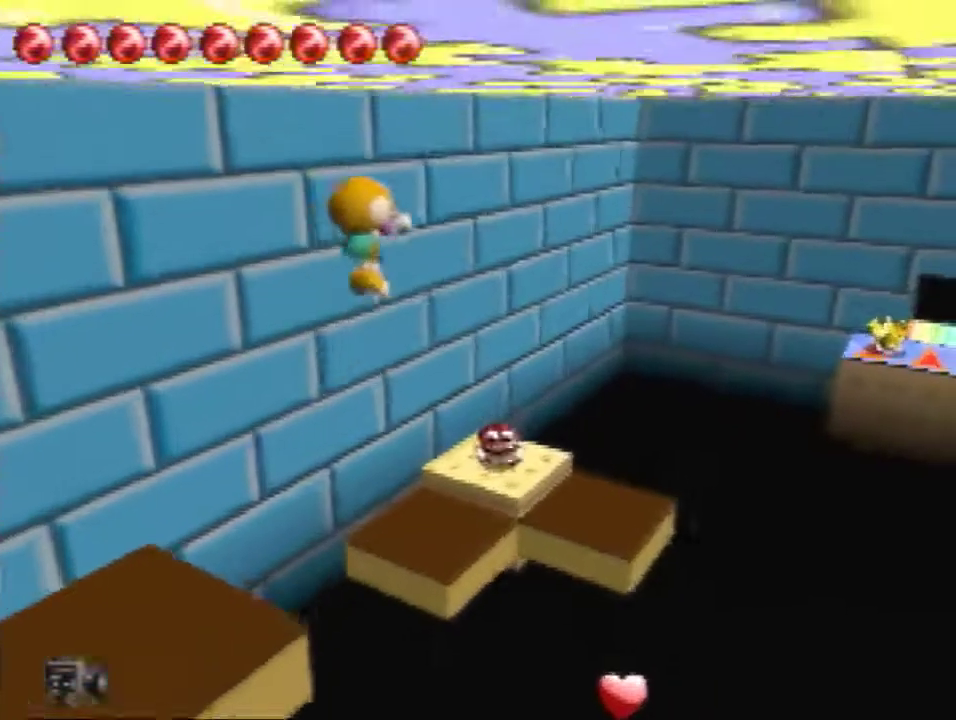
Gameplay with a controller (Nintendo layout); each line is a JSON object with the inputs held at the frame after it. "events" lists button and stick changes between this image and that frame as [ms after this image, input, new state], when the widget could be followed in between. This overlay highlights the sticks when they move; stick clicks (L3) are not distinguishable. Not read: L3 R3.
{"buttons": ["A"], "left_stick": "up-right", "events": []}
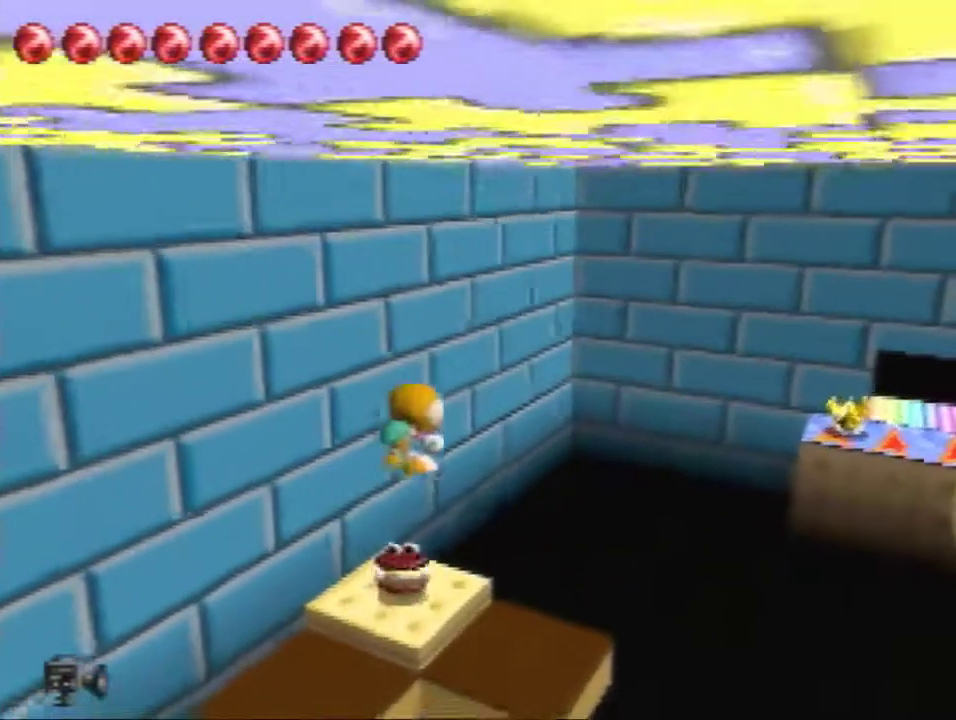
{"buttons": ["B"], "left_stick": "center", "events": [[401, "B", "down"], [501, "A", "up"], [501, "left_stick", "center"]]}
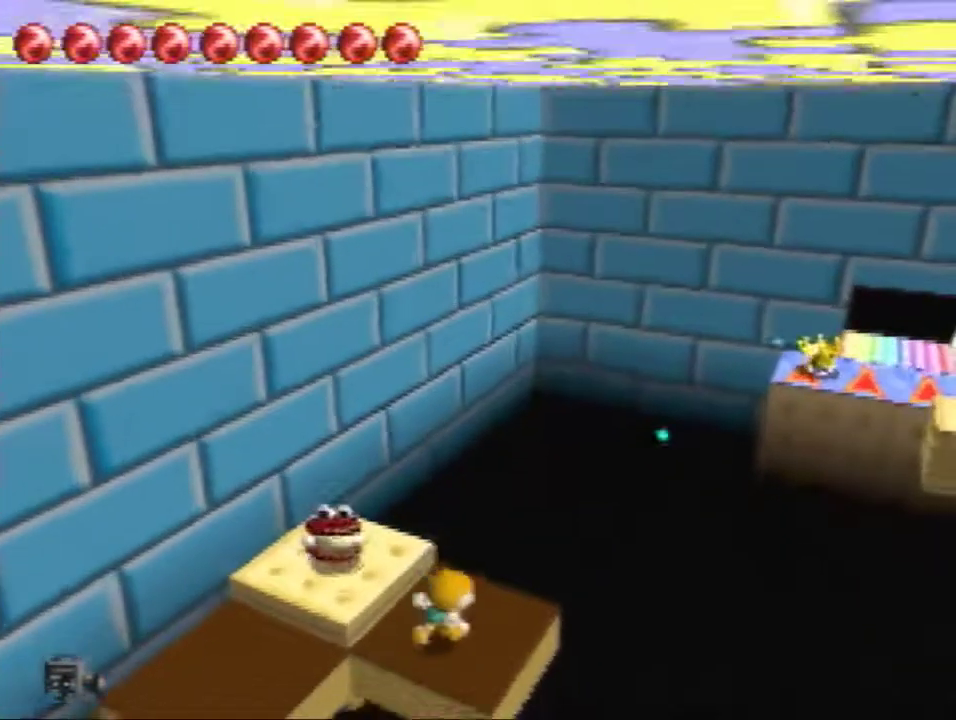
{"buttons": [], "left_stick": "center", "events": [[233, "B", "up"]]}
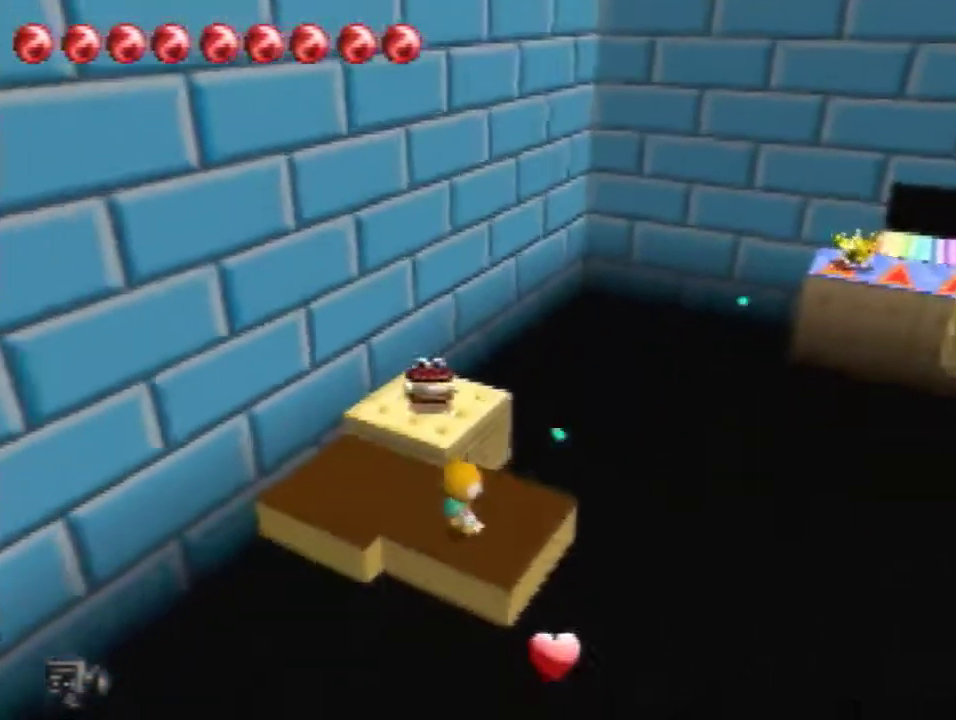
{"buttons": ["B"], "left_stick": "center", "events": [[134, "B", "down"]]}
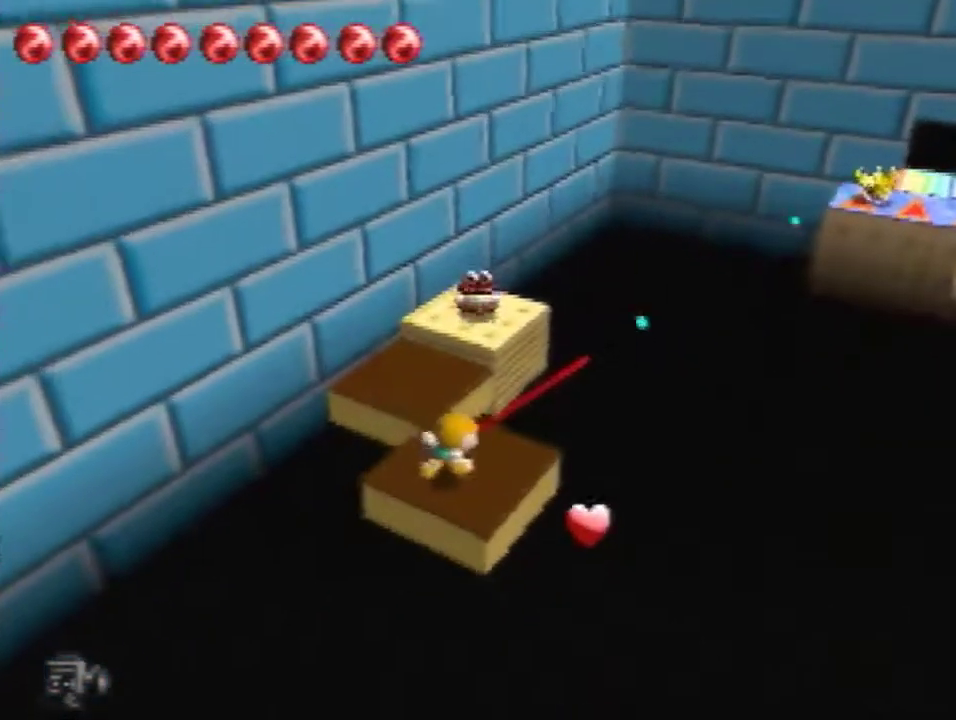
{"buttons": [], "left_stick": "down-right", "events": [[67, "B", "up"], [467, "left_stick", "down-right"]]}
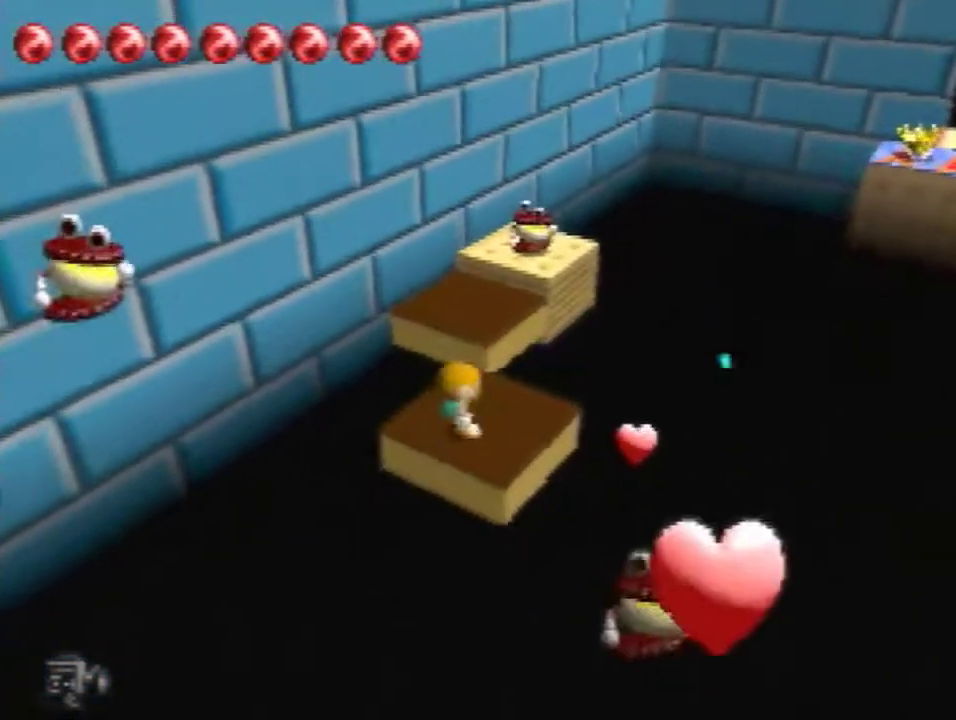
{"buttons": [], "left_stick": "up", "events": [[33, "B", "down"], [367, "B", "up"], [434, "left_stick", "up"]]}
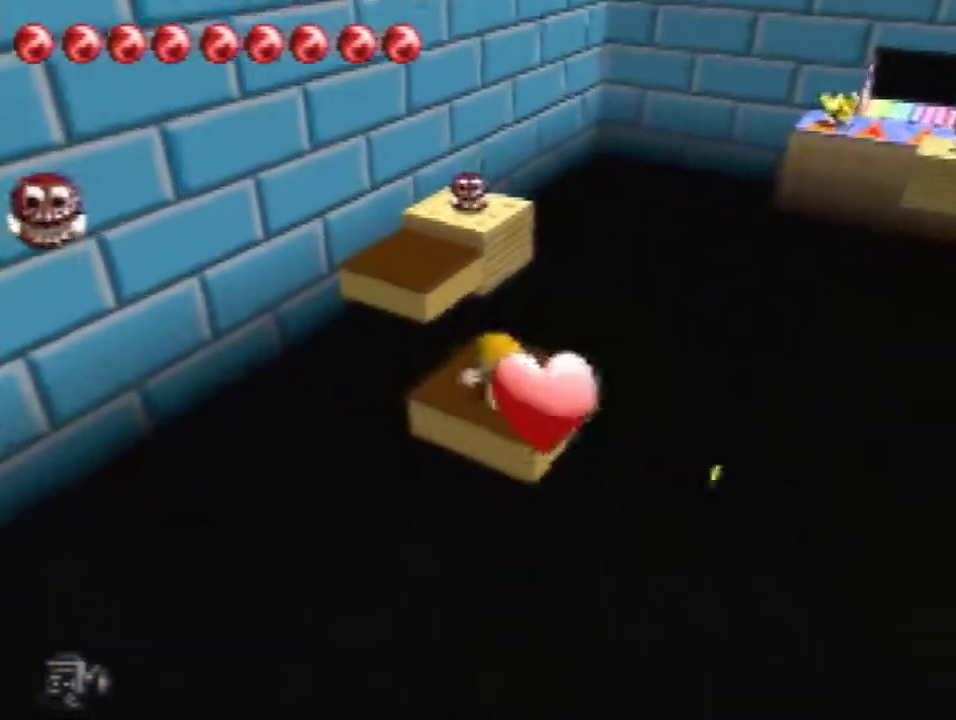
{"buttons": [], "left_stick": "up", "events": [[301, "B", "down"], [368, "B", "up"]]}
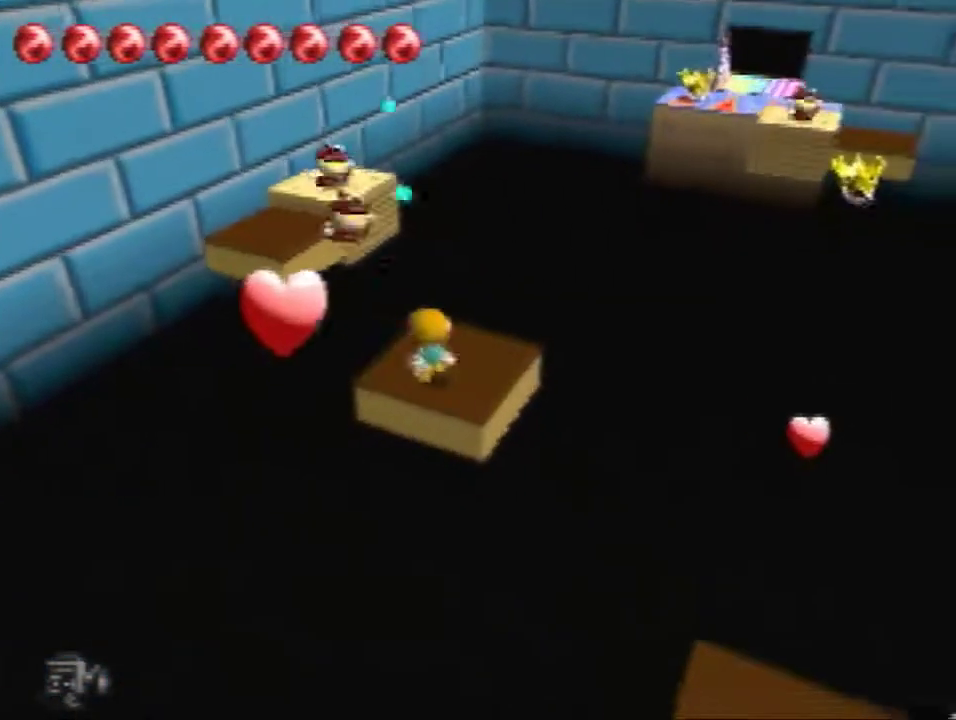
{"buttons": [], "left_stick": "center"}
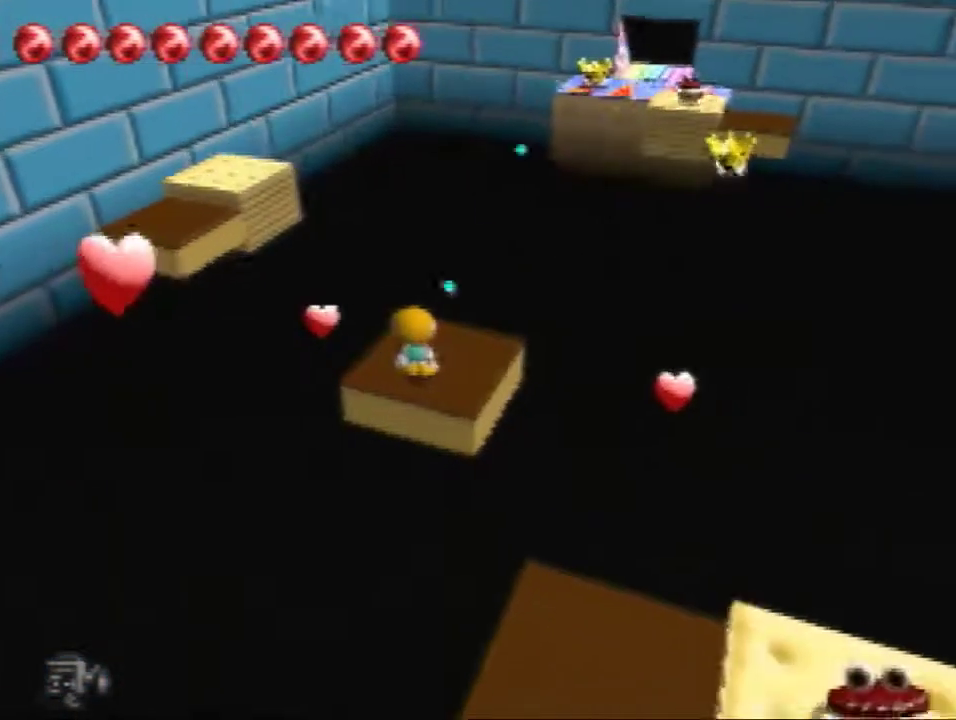
{"buttons": [], "left_stick": "up", "events": [[467, "left_stick", "up"]]}
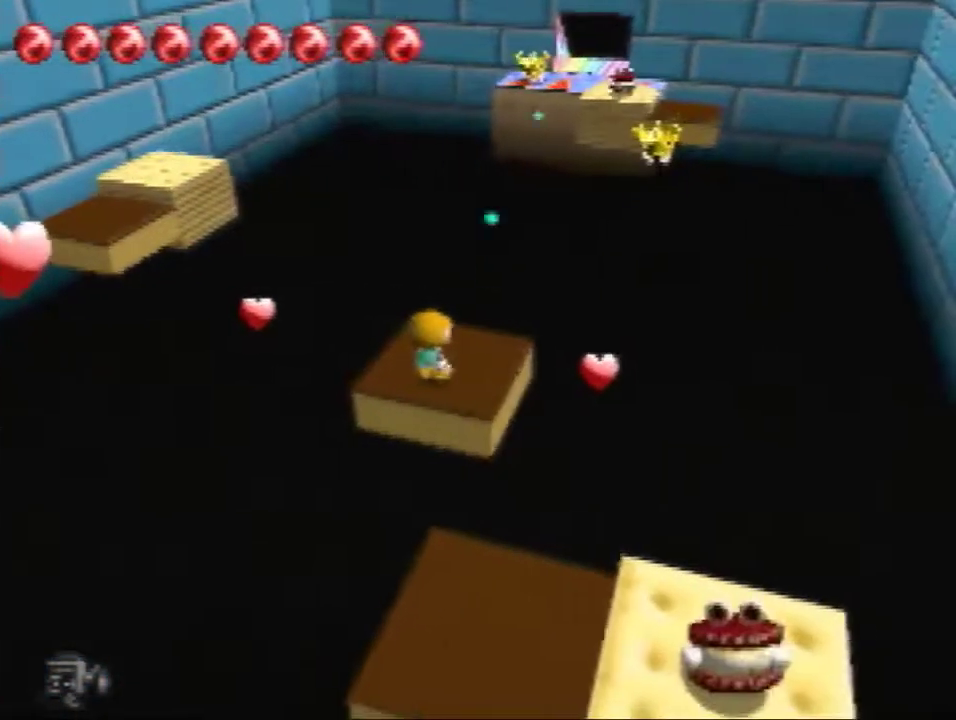
{"buttons": [], "left_stick": "up", "events": []}
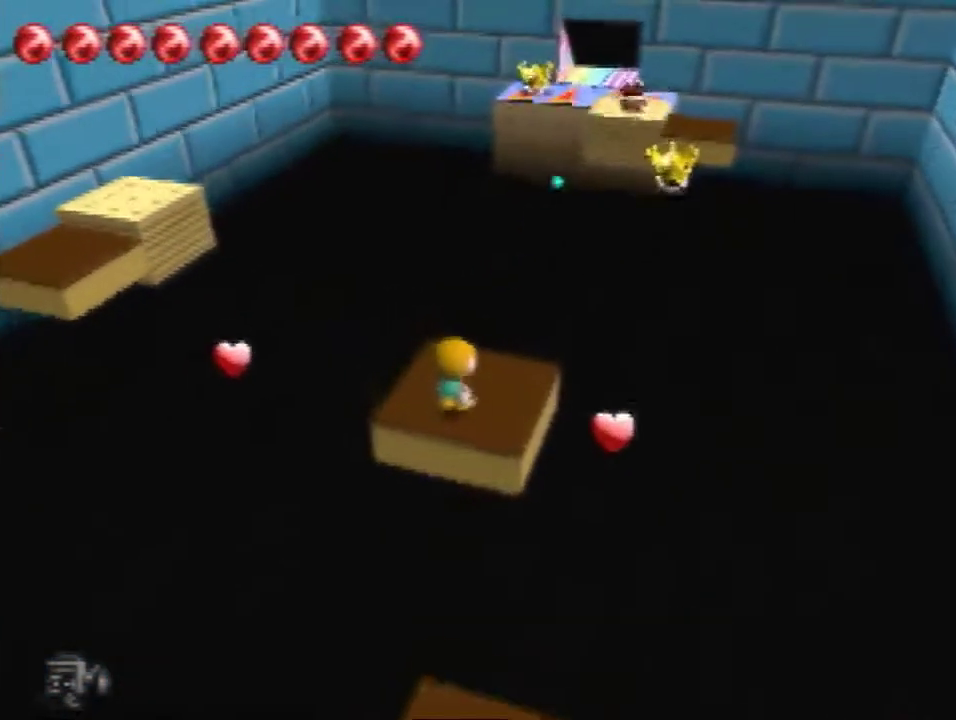
{"buttons": [], "left_stick": "up", "events": []}
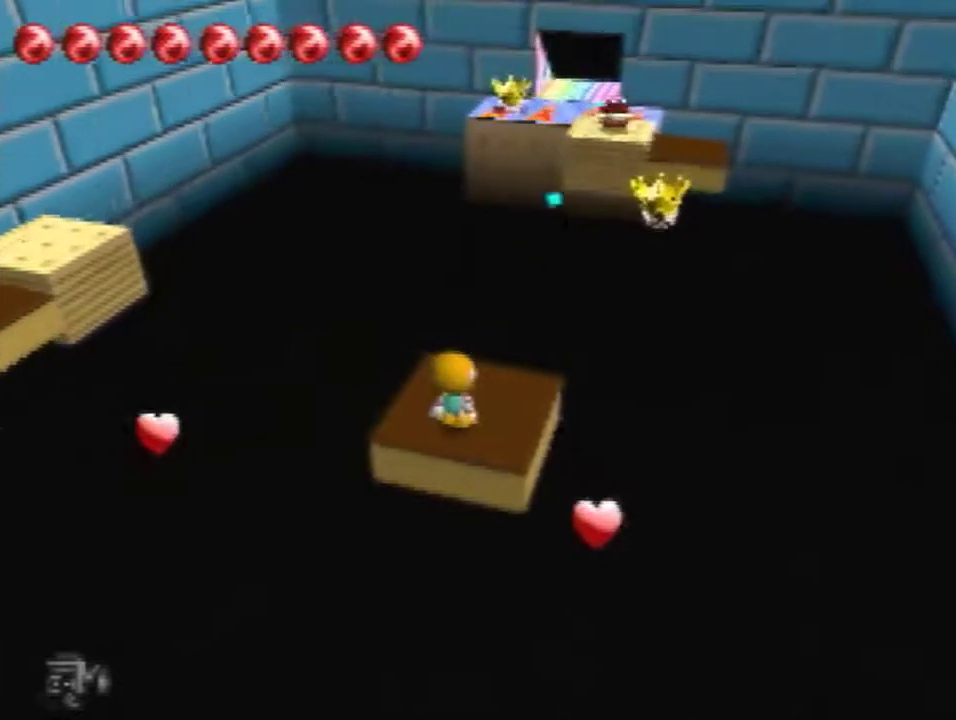
{"buttons": ["B"], "left_stick": "up", "events": [[334, "B", "down"]]}
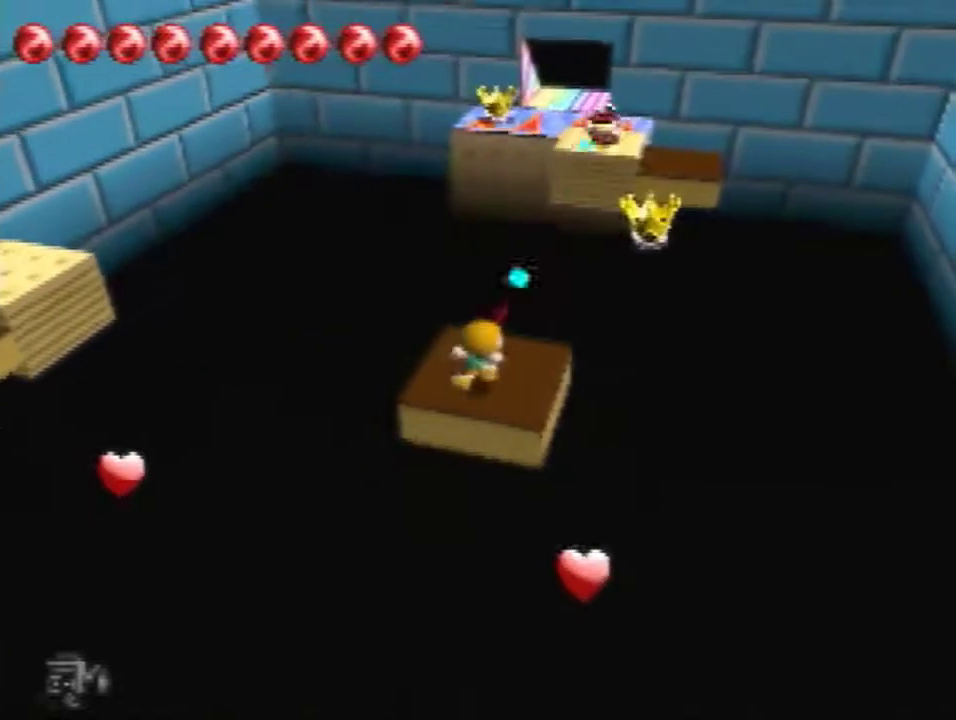
{"buttons": ["B"], "left_stick": "up", "events": []}
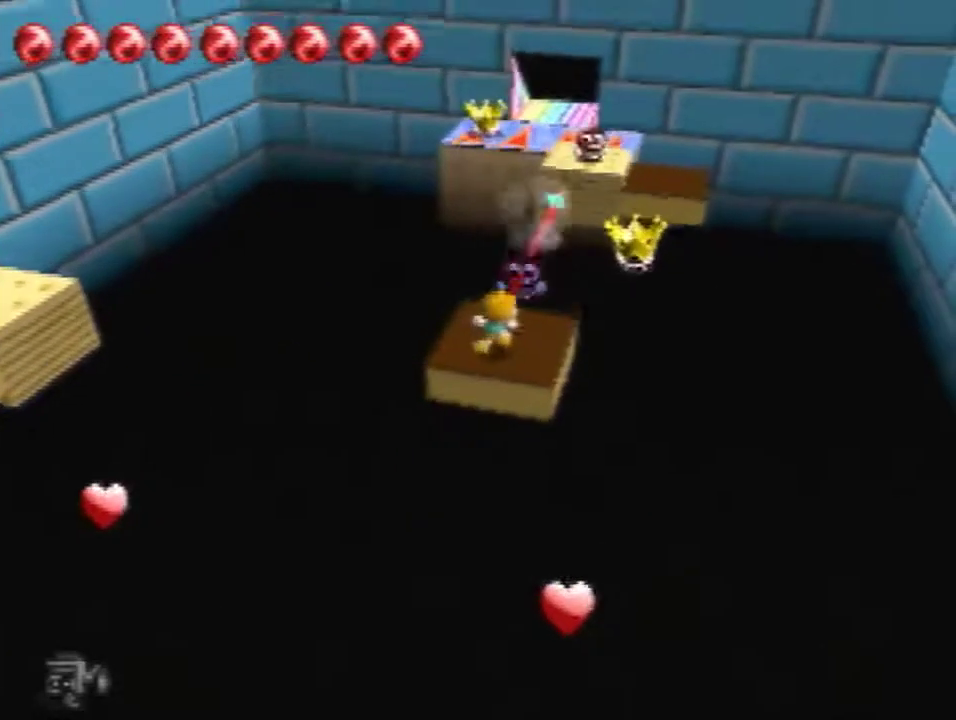
{"buttons": [], "left_stick": "up", "events": [[234, "B", "up"]]}
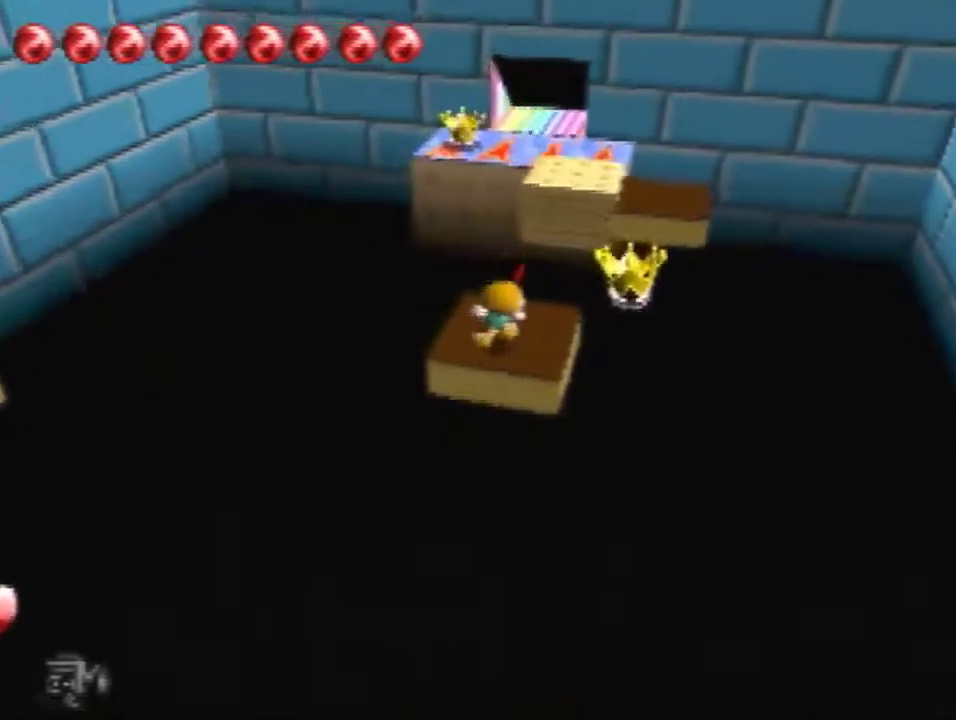
{"buttons": ["A"], "left_stick": "up", "events": [[67, "left_stick", "up-right"], [434, "A", "down"], [434, "left_stick", "up"]]}
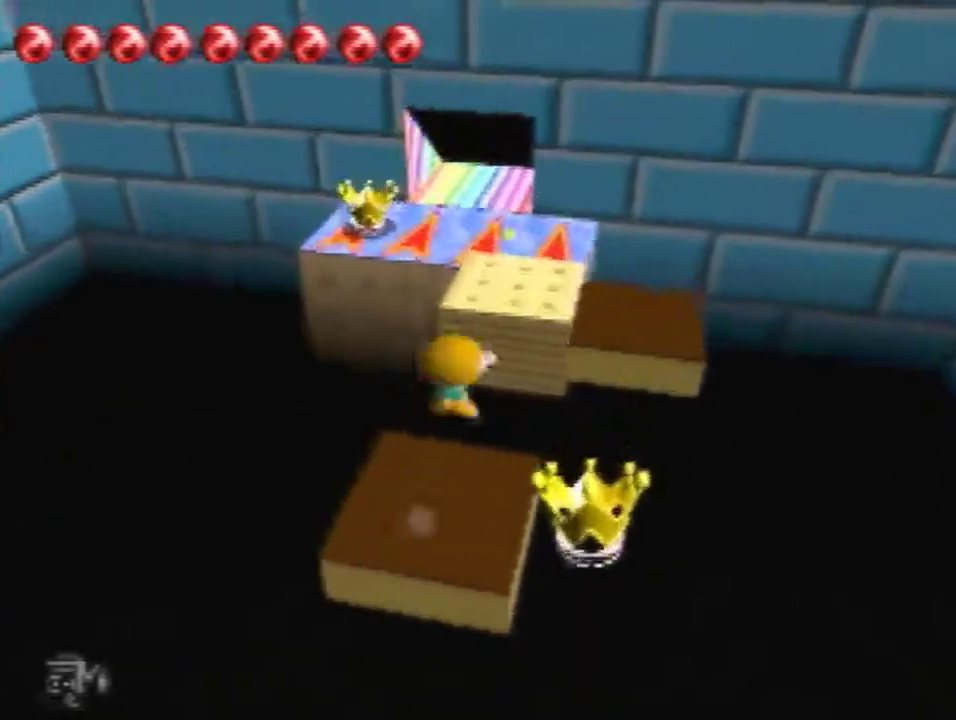
{"buttons": ["A"], "left_stick": "up", "events": [[267, "left_stick", "up-right"], [367, "left_stick", "up"]]}
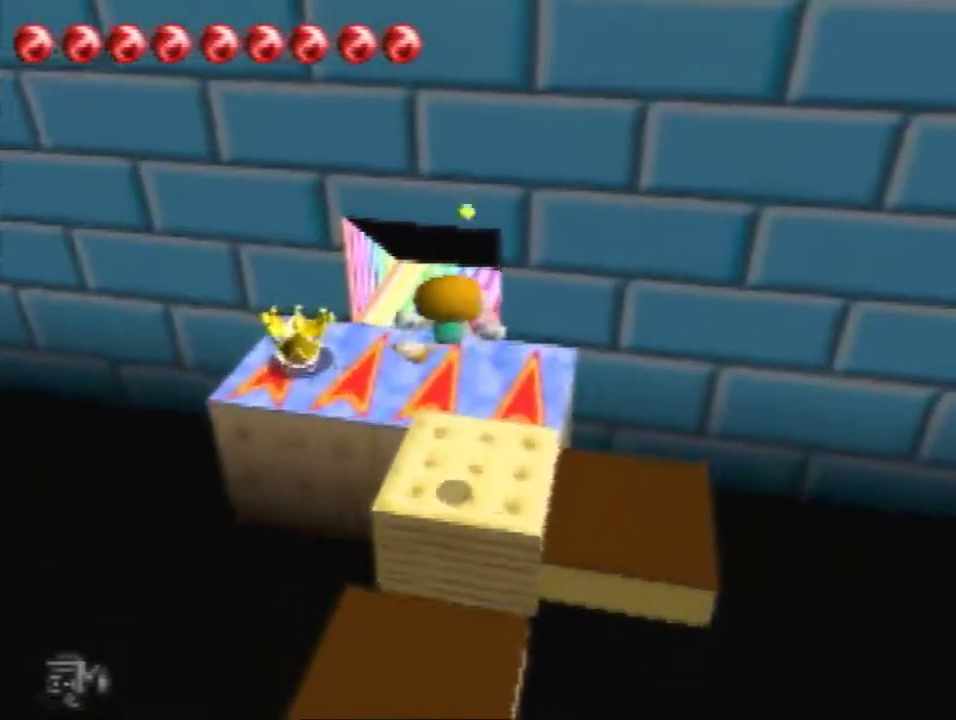
{"buttons": ["A"], "left_stick": "up", "events": []}
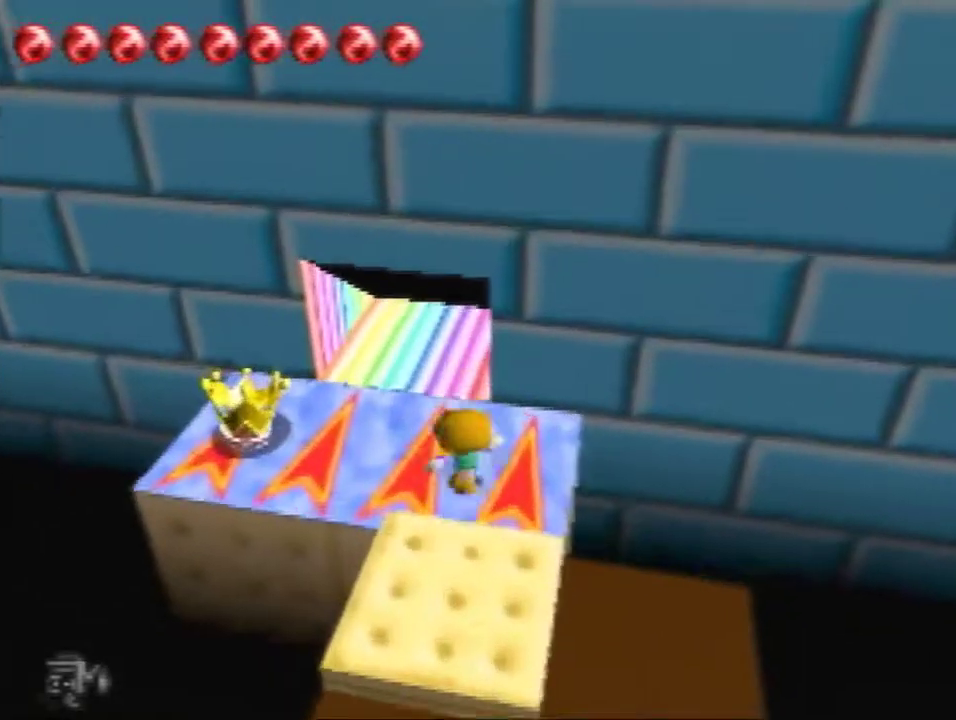
{"buttons": ["A"], "left_stick": "up", "events": [[400, "left_stick", "up-right"], [467, "left_stick", "up"]]}
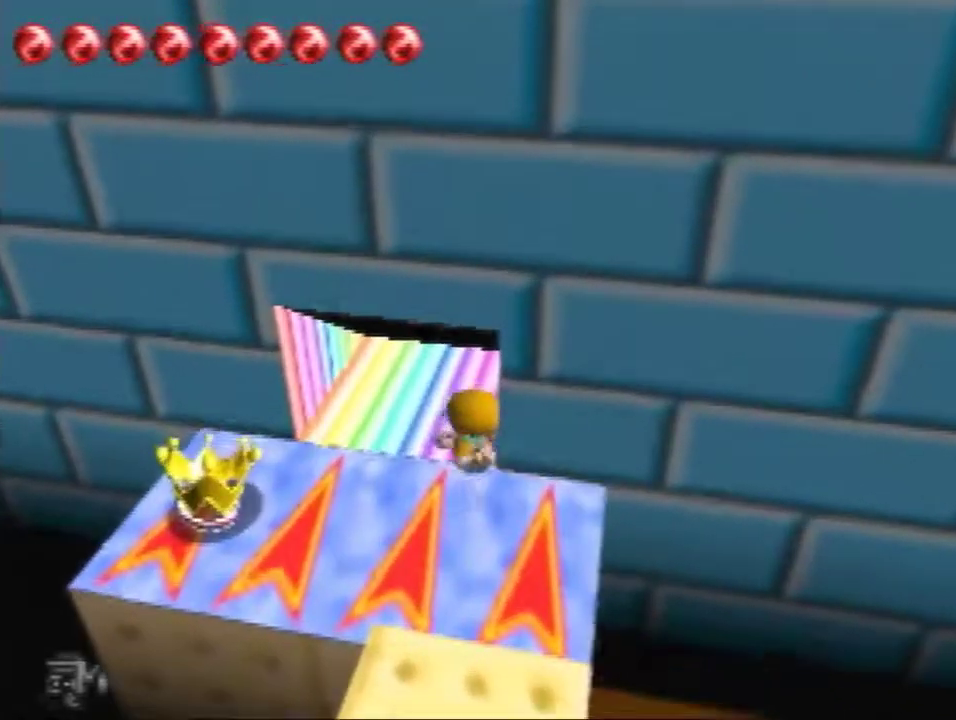
{"buttons": [], "left_stick": "up-right"}
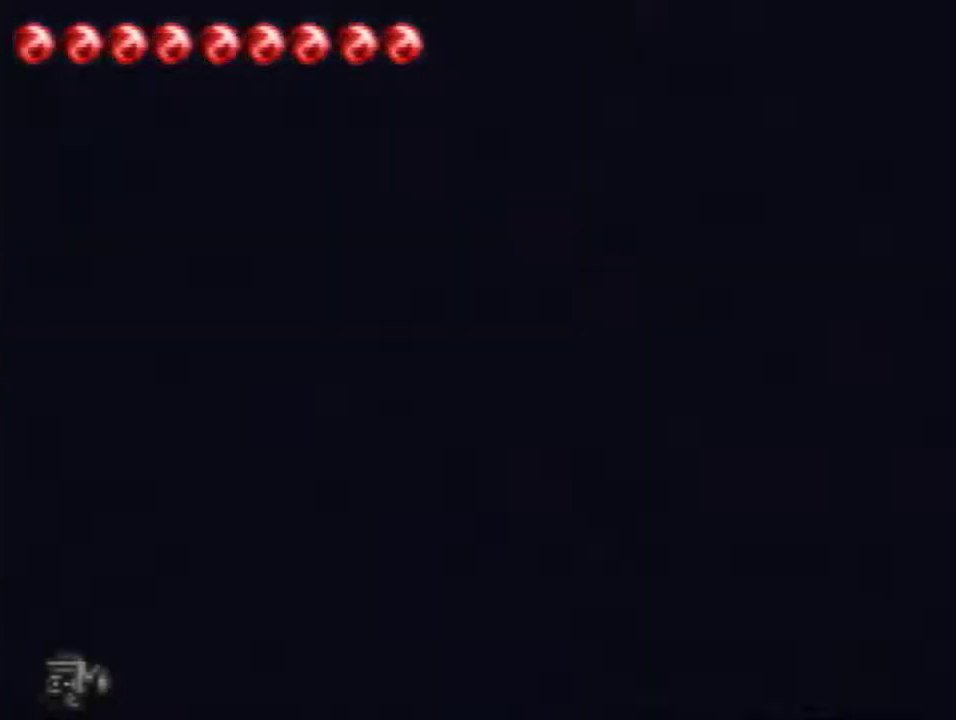
{"buttons": [], "left_stick": "up-right", "events": []}
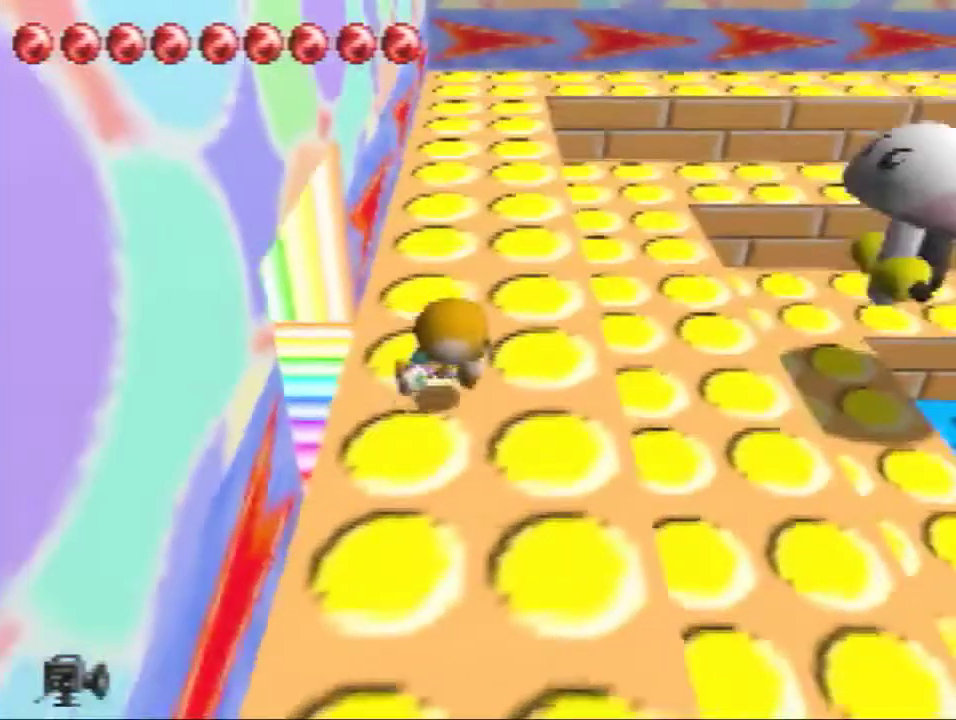
{"buttons": [], "left_stick": "down-right", "events": [[333, "left_stick", "down-right"]]}
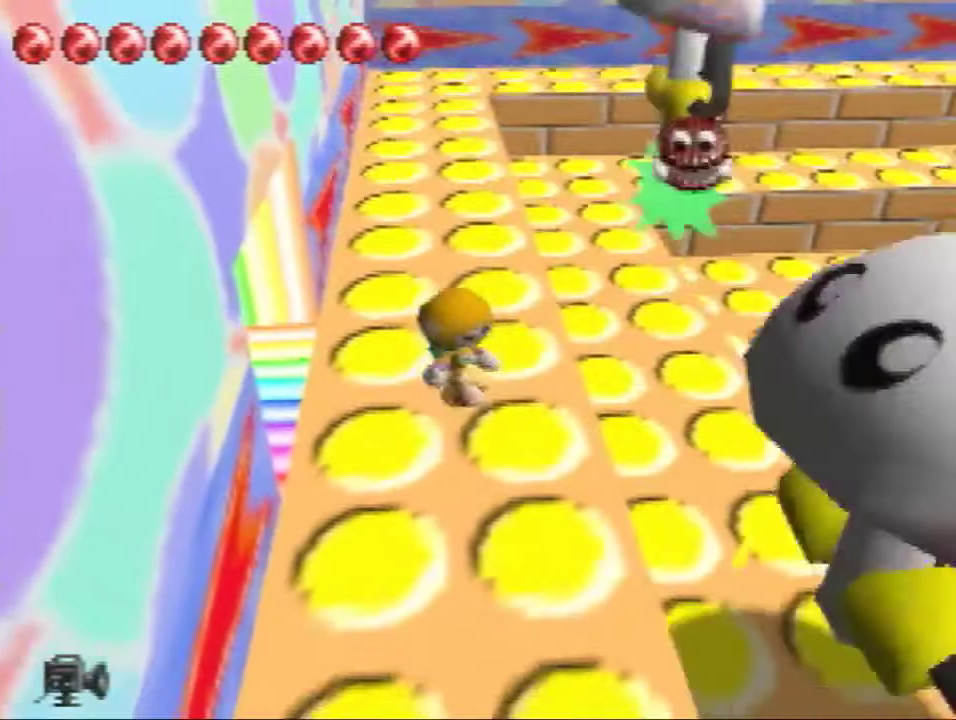
{"buttons": [], "left_stick": "right", "events": [[367, "left_stick", "right"]]}
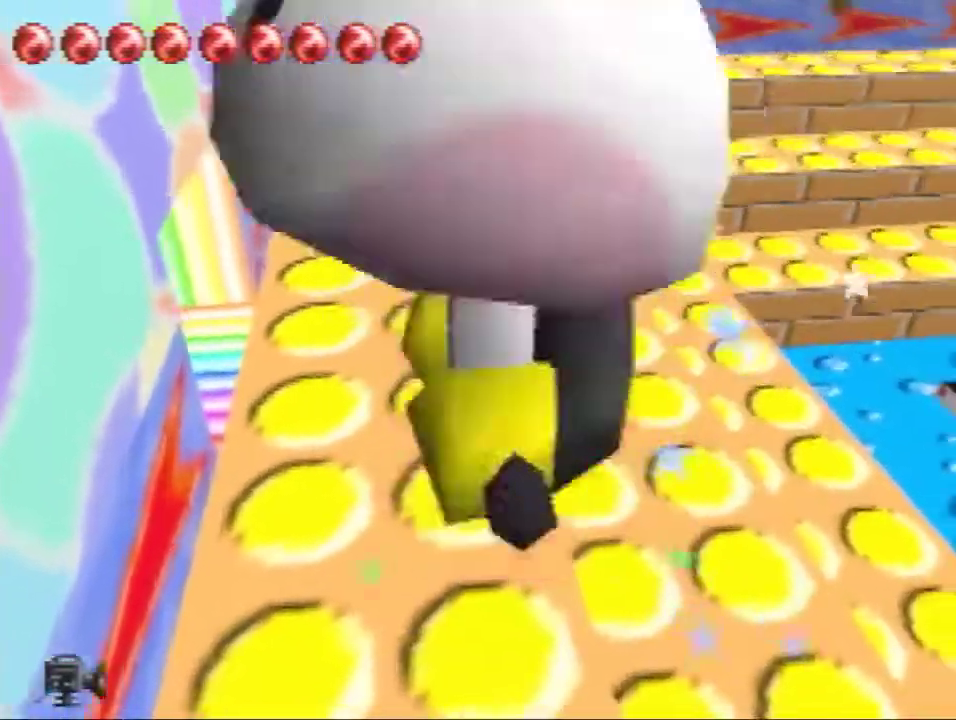
{"buttons": ["A"], "left_stick": "right", "events": [[133, "A", "down"]]}
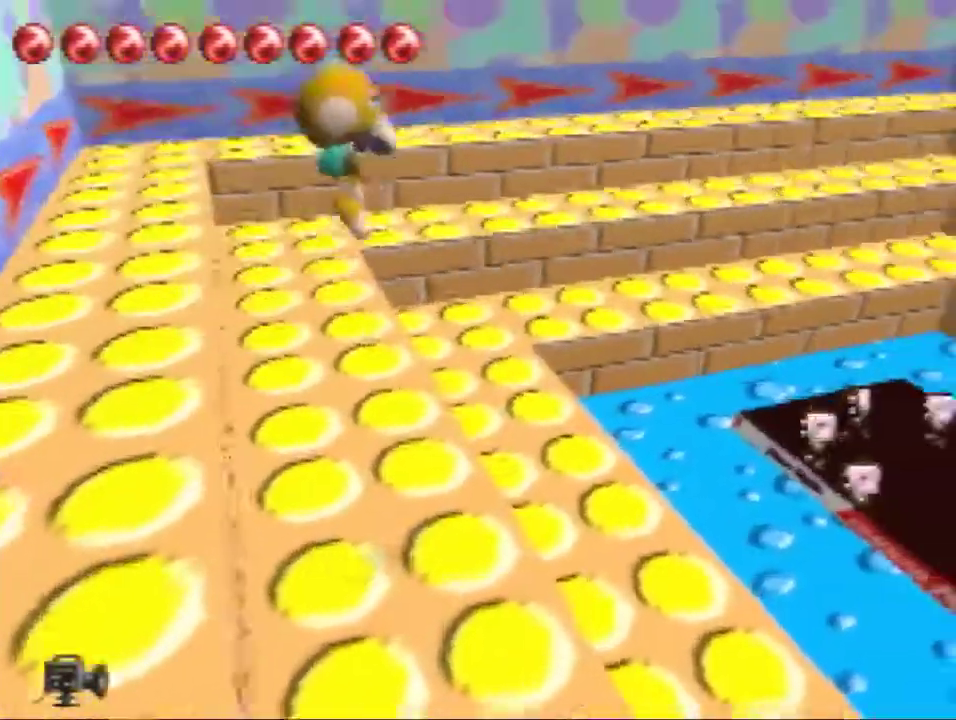
{"buttons": ["A"], "left_stick": "right", "events": []}
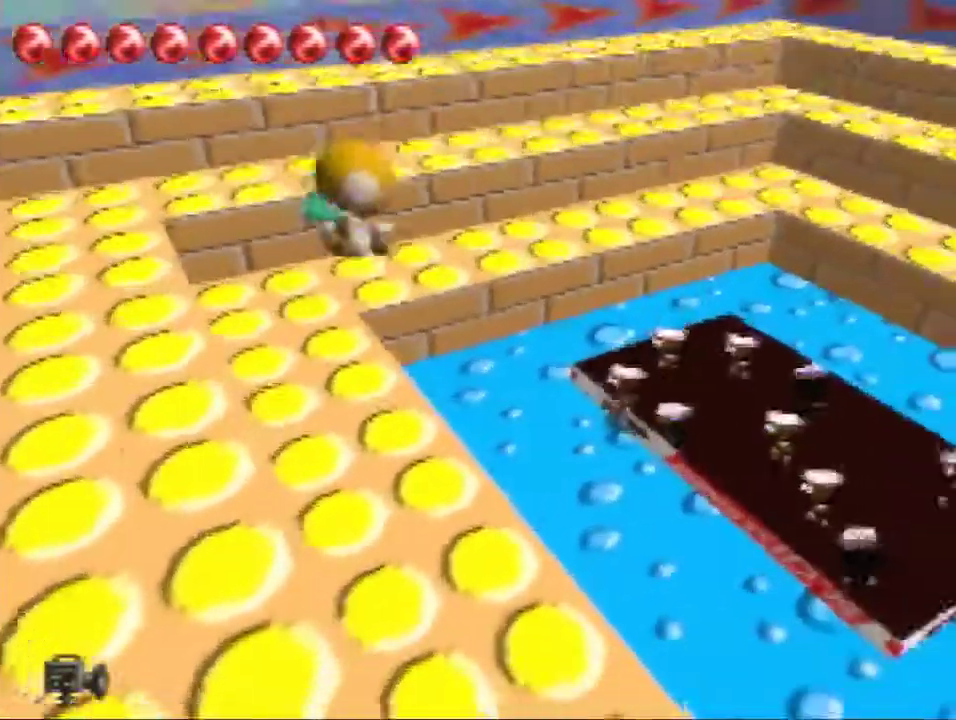
{"buttons": [], "left_stick": "right", "events": [[433, "A", "up"]]}
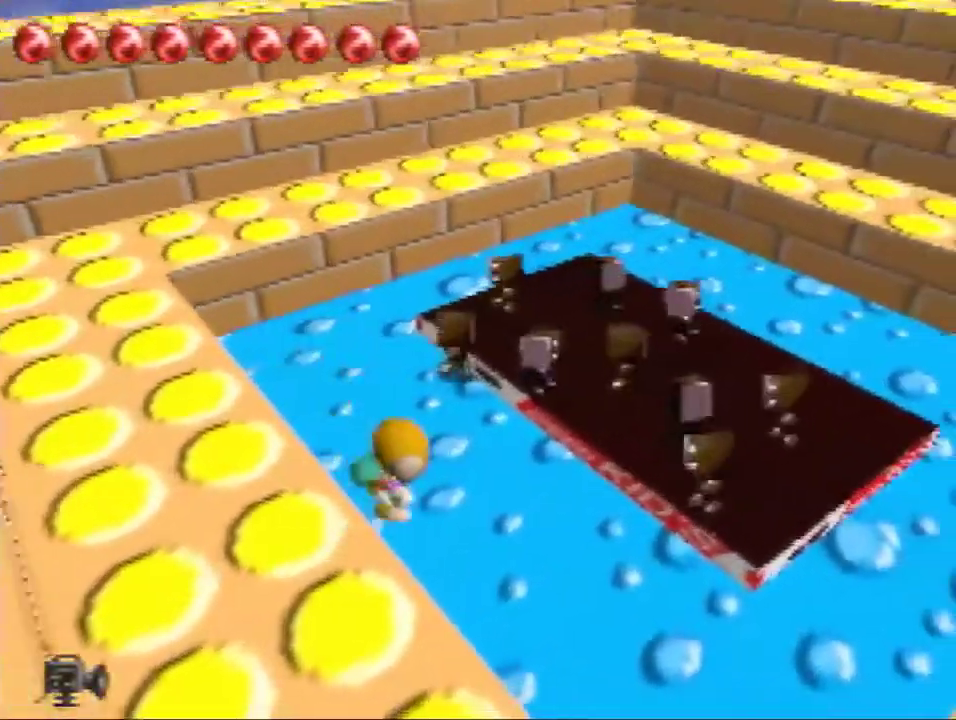
{"buttons": [], "left_stick": "up-right"}
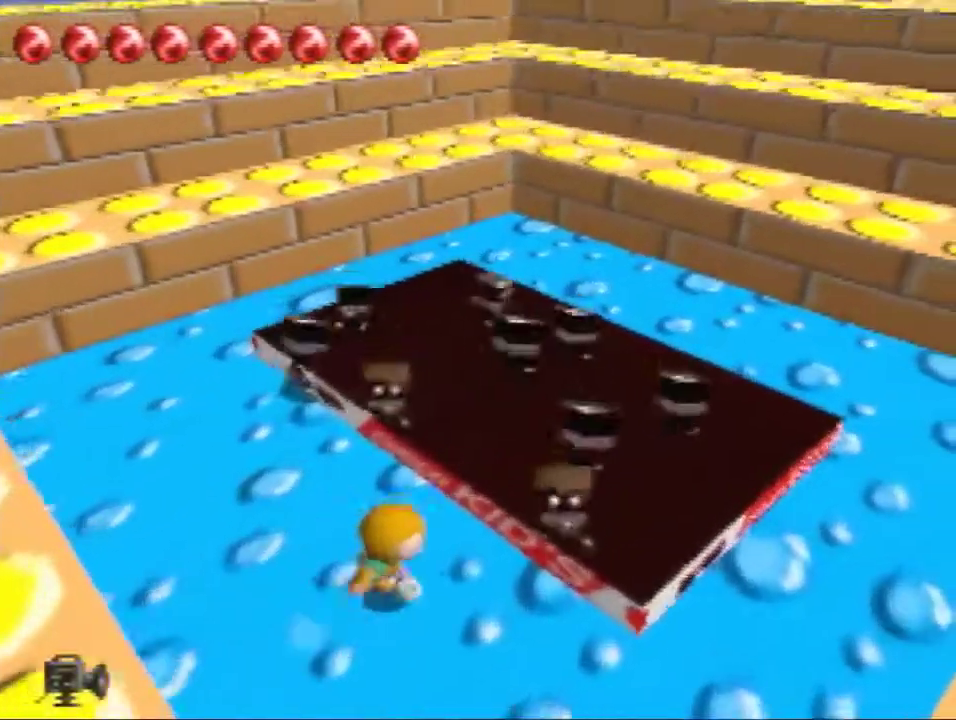
{"buttons": ["B"], "left_stick": "up-right", "events": [[267, "left_stick", "up"], [401, "left_stick", "up-right"], [434, "B", "down"]]}